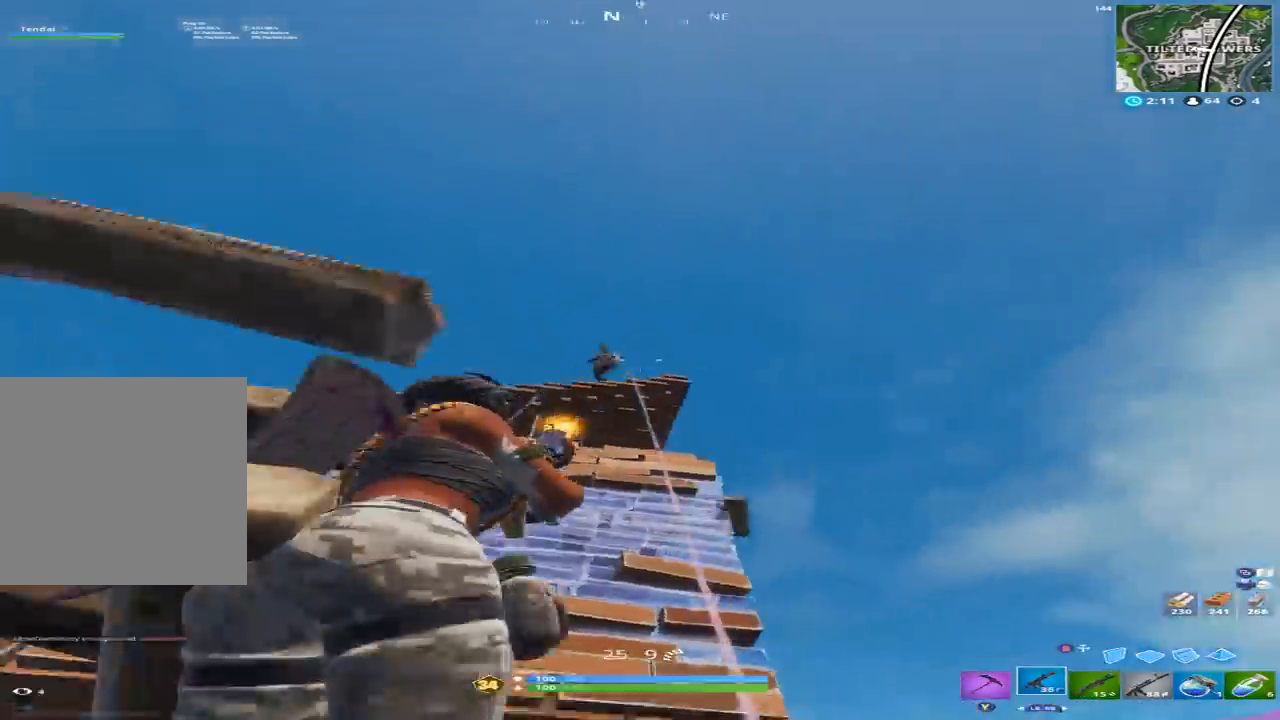
Gameplay with a controller (Xbox layout); each line is a JSON object with the inputs held at the frame after it (dt_ms = milliseconds from this image to that frame). "events" lists button and stick changes between this image and that frame as [ms after this image, input, new state], when the widget could be followed in between.
{"dt_ms": 500, "buttons": ["L2", "R2"], "left_stick": "left", "right_stick": "down-left", "events": [[67, "right_stick", "left"], [167, "right_stick", "down-left"], [267, "L2", "down"], [267, "right_stick", "center"], [333, "right_stick", "left"], [367, "left_stick", "left"], [467, "right_stick", "down-left"]]}
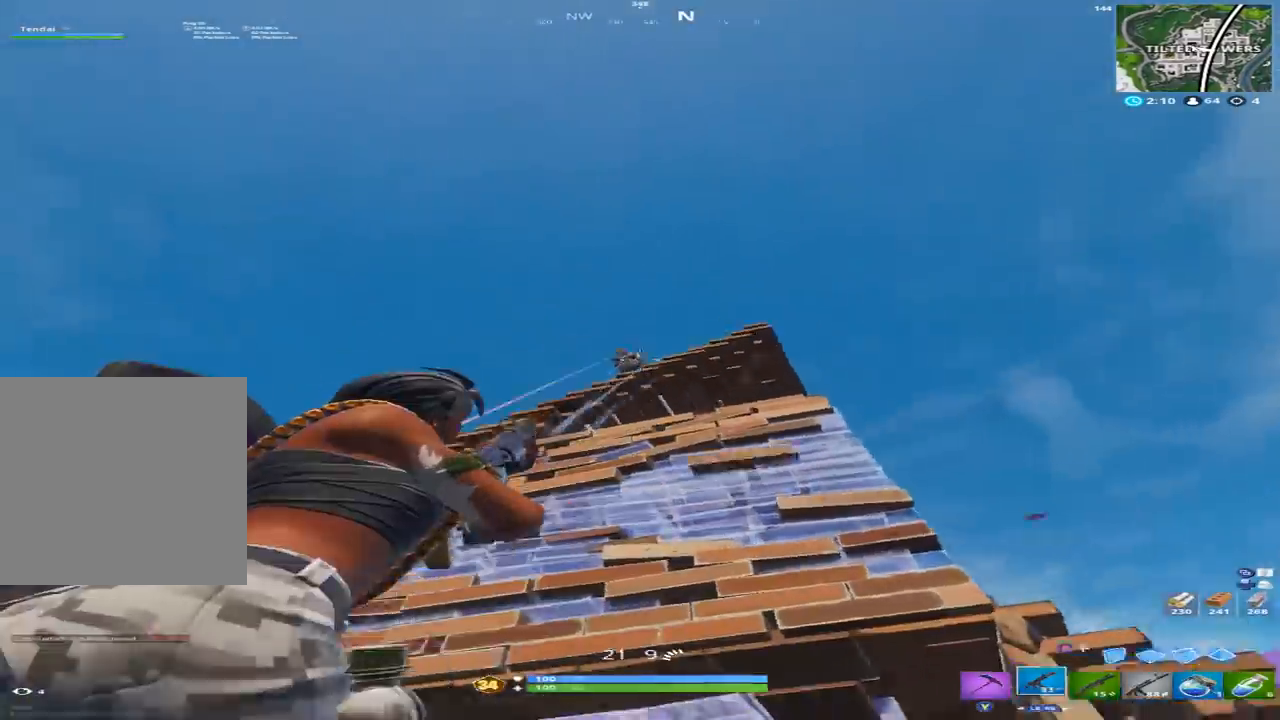
{"dt_ms": 500, "buttons": ["L2", "R2"], "left_stick": "left", "right_stick": "right", "events": [[167, "right_stick", "center"], [333, "right_stick", "down-right"], [400, "left_stick", "up"], [433, "right_stick", "right"], [500, "left_stick", "left"]]}
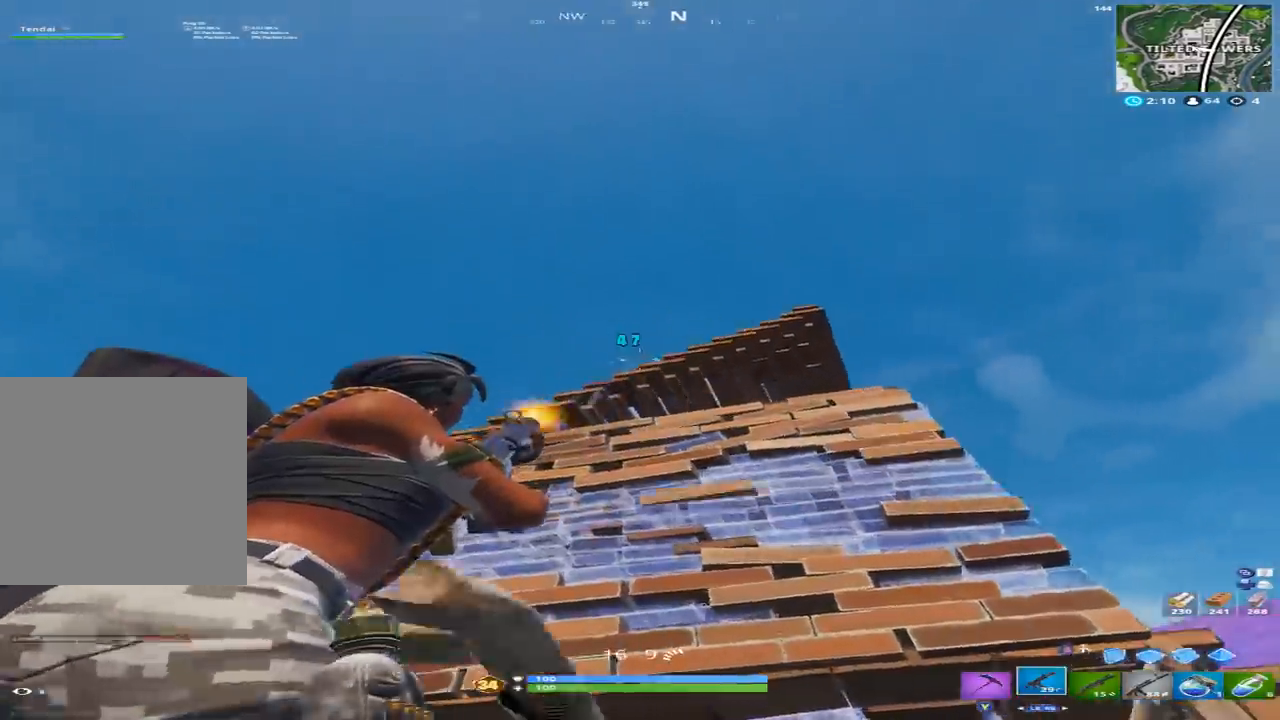
{"dt_ms": 500, "buttons": ["L1"], "left_stick": "right", "right_stick": "center", "events": [[33, "L2", "up"], [33, "right_stick", "down-right"], [67, "R1", "down"], [133, "R2", "up"], [133, "right_stick", "down"], [167, "R1", "up"], [233, "right_stick", "center"], [267, "left_stick", "center"], [333, "A", "down"], [333, "left_stick", "right"], [367, "A", "up"], [367, "B", "down"], [467, "B", "up"], [467, "L1", "down"]]}
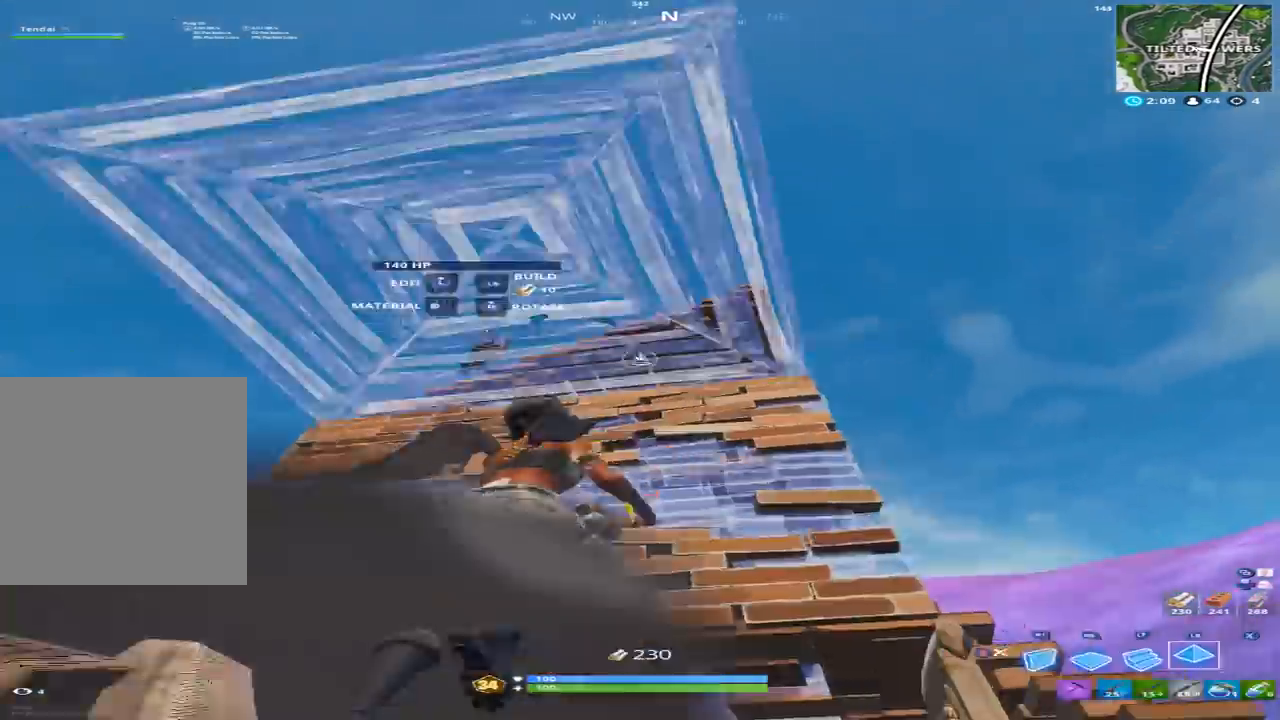
{"dt_ms": 500, "buttons": [], "left_stick": "left", "right_stick": "up", "events": [[100, "left_stick", "up-right"], [100, "right_stick", "down"], [133, "L1", "up"], [233, "left_stick", "left"], [400, "right_stick", "up"]]}
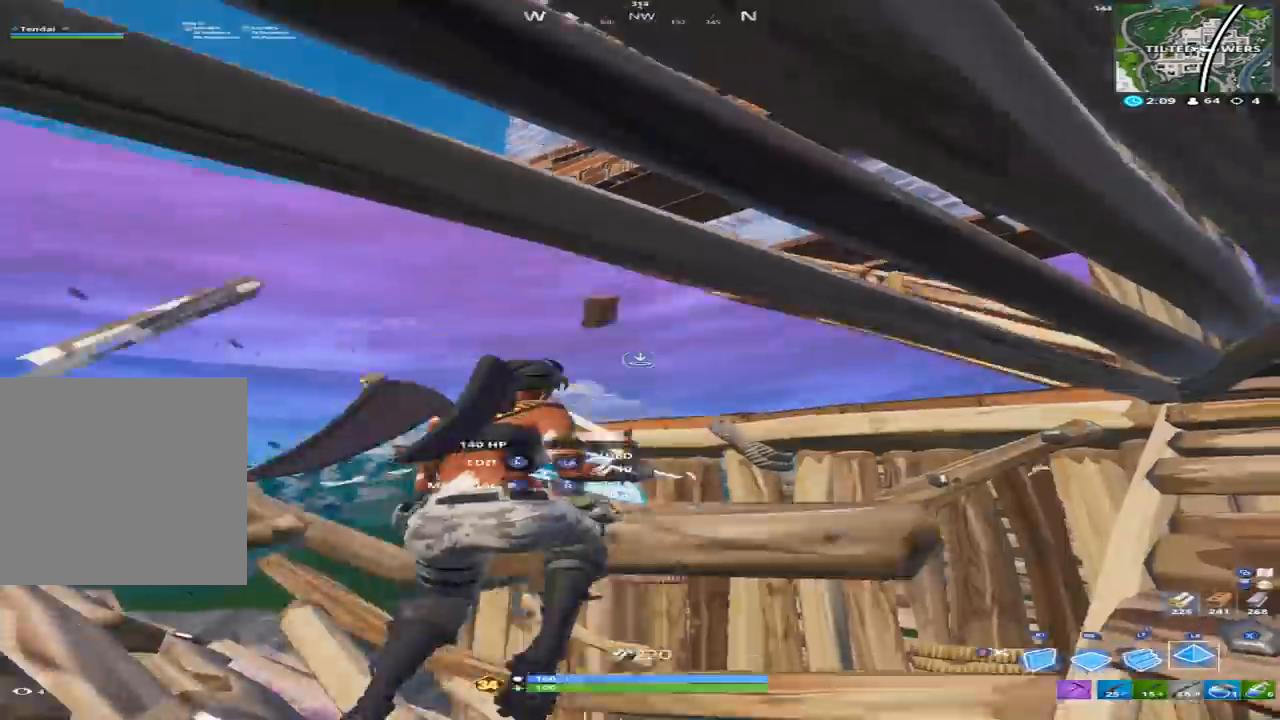
{"dt_ms": 500, "buttons": ["A"], "left_stick": "up-right", "right_stick": "right", "events": [[100, "right_stick", "down-left"], [333, "right_stick", "center"], [467, "A", "down"], [500, "left_stick", "up-right"], [500, "right_stick", "right"]]}
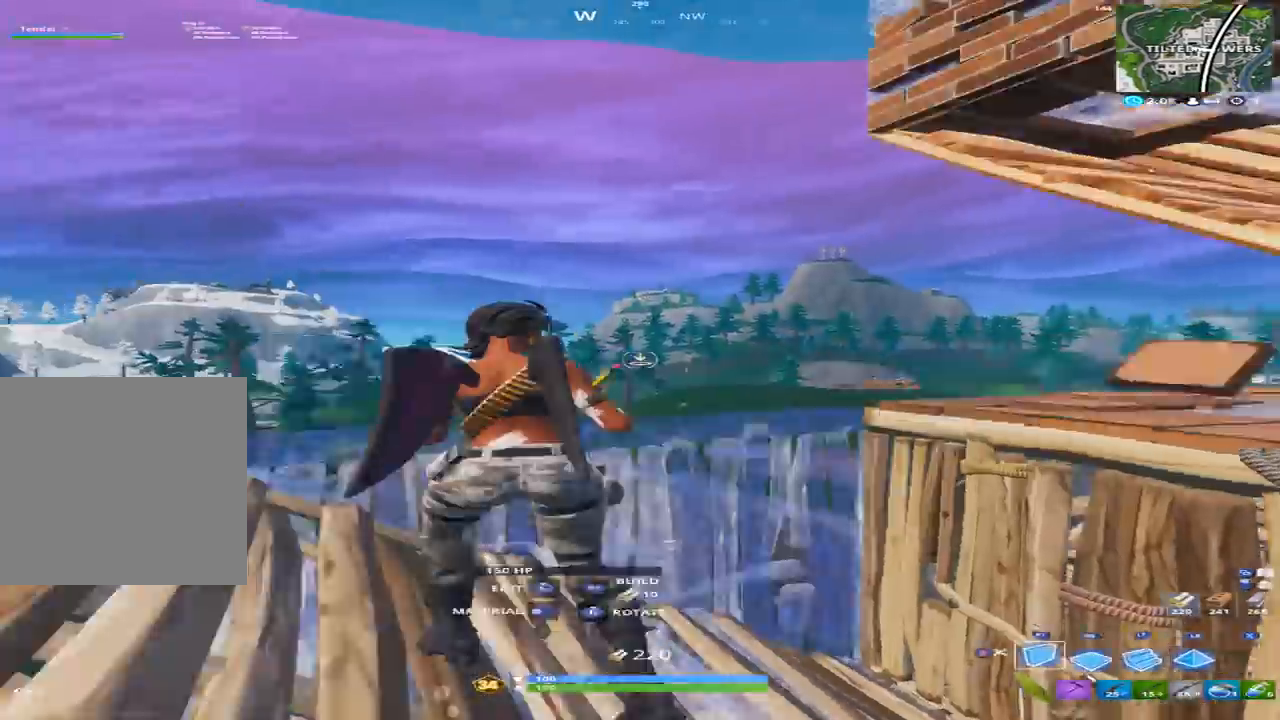
{"dt_ms": 500, "buttons": ["L2"], "left_stick": "up-right", "right_stick": "up", "events": [[33, "R2", "down"], [100, "A", "up"], [200, "left_stick", "up-left"], [233, "right_stick", "down"], [267, "R2", "up"], [333, "R1", "down"], [333, "right_stick", "left"], [433, "right_stick", "up"], [467, "R1", "up"], [500, "L2", "down"], [500, "left_stick", "up-right"]]}
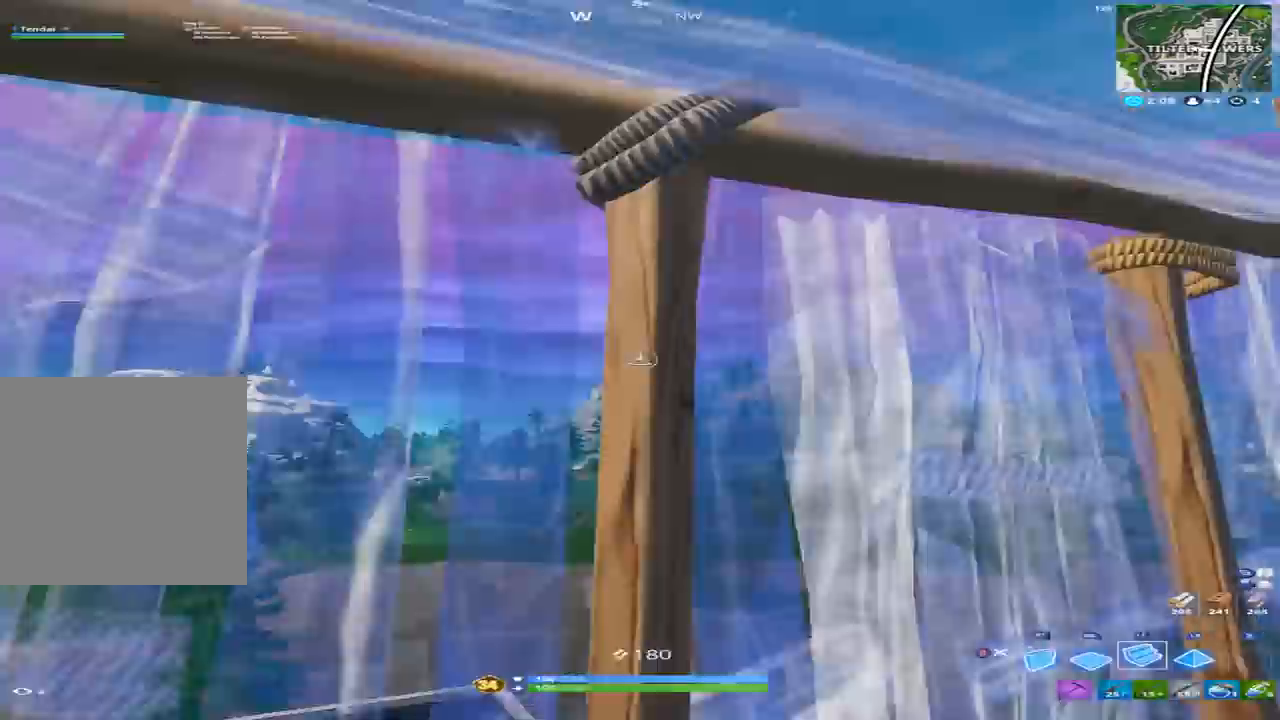
{"dt_ms": 500, "buttons": [], "left_stick": "up-right", "right_stick": "down", "events": [[33, "right_stick", "up-right"], [167, "L2", "up"], [200, "B", "down"], [267, "B", "up"], [367, "right_stick", "center"], [433, "right_stick", "down"]]}
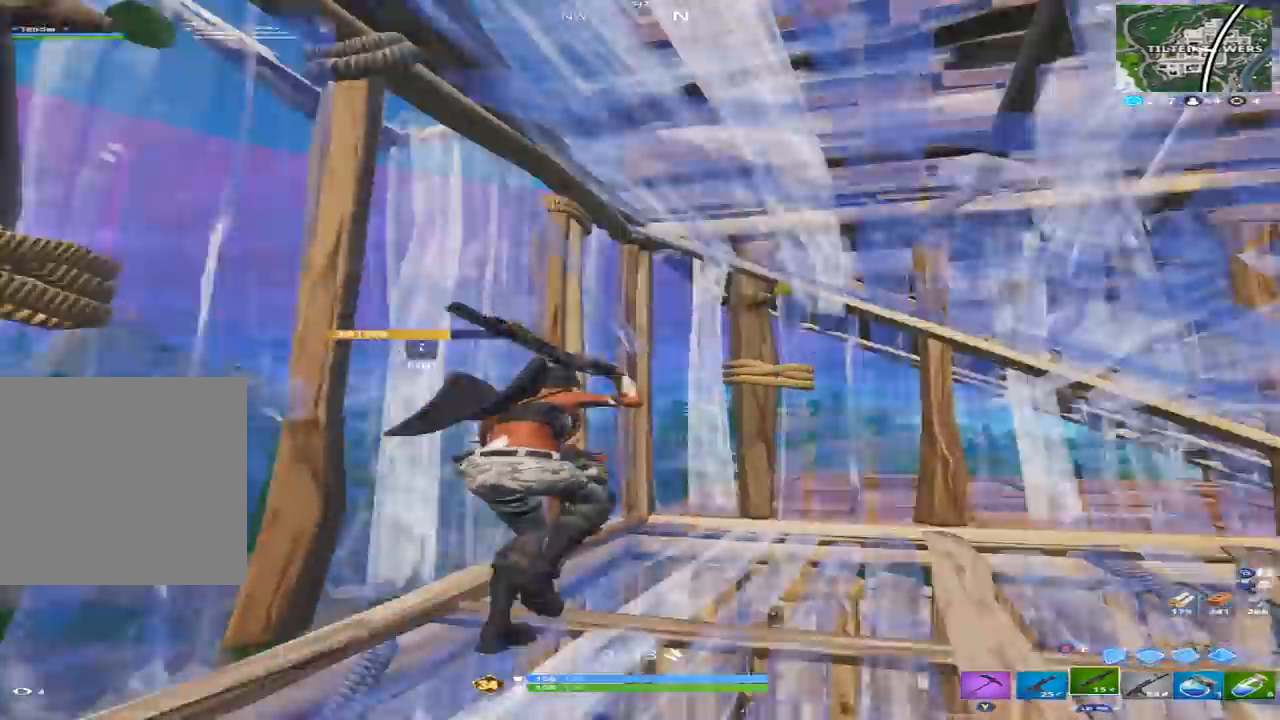
{"dt_ms": 500, "buttons": ["B", "R2"], "left_stick": "up", "right_stick": "up", "events": [[167, "left_stick", "up"], [200, "right_stick", "up-right"], [267, "L3", "down"], [267, "left_stick", "up-left"], [333, "right_stick", "down-right"], [367, "R2", "down"], [400, "L3", "up"], [400, "left_stick", "up"], [500, "B", "down"], [500, "right_stick", "up"]]}
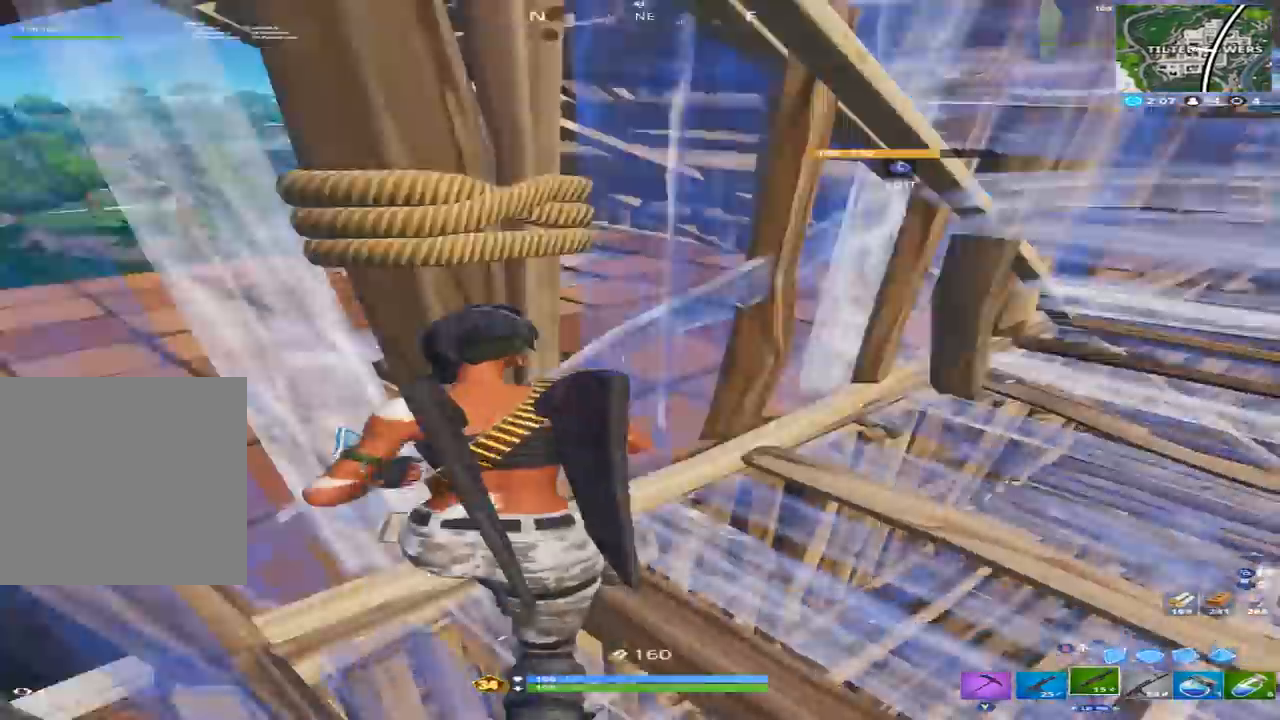
{"dt_ms": 500, "buttons": ["L3"], "left_stick": "left", "right_stick": "down-right", "events": [[100, "B", "up"], [133, "R2", "up"], [167, "right_stick", "down-left"], [233, "right_stick", "down"], [300, "left_stick", "up-left"], [333, "right_stick", "center"], [500, "L3", "down"], [500, "left_stick", "left"], [500, "right_stick", "down-right"]]}
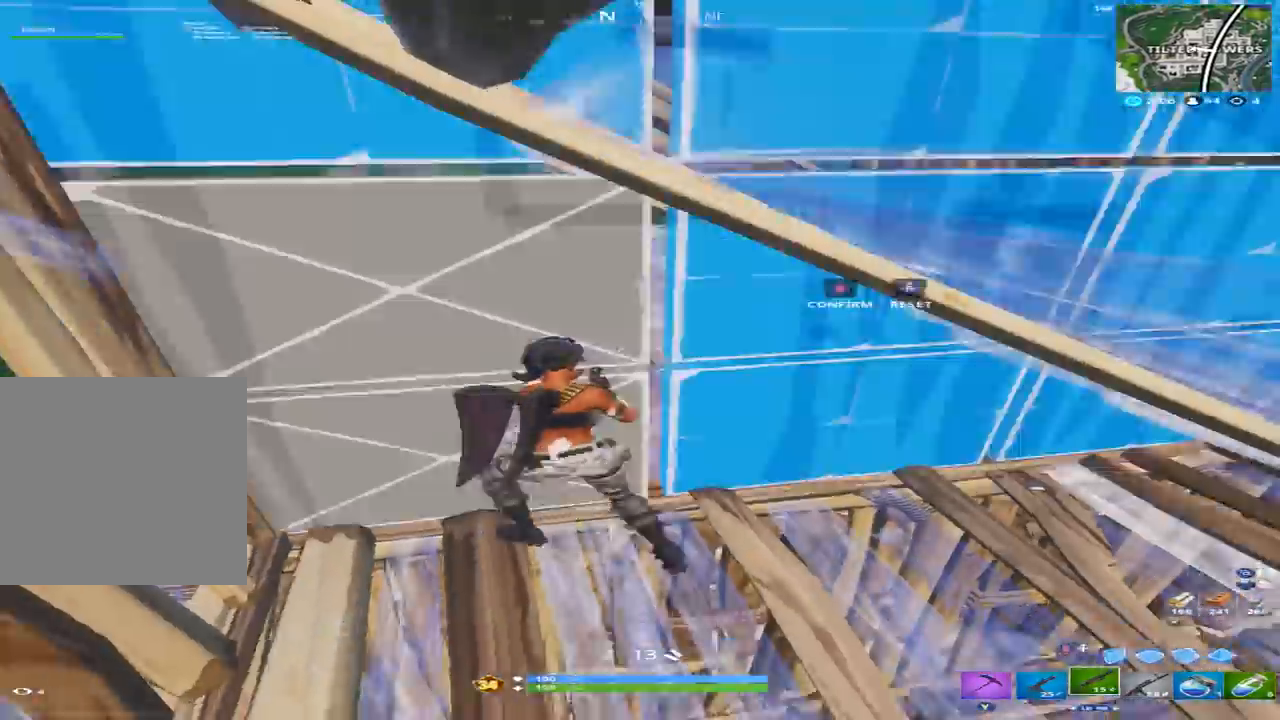
{"dt_ms": 500, "buttons": [], "left_stick": "up", "right_stick": "down-left", "events": [[100, "R2", "down"], [133, "L3", "up"], [167, "B", "down"], [167, "left_stick", "up"], [200, "right_stick", "up-left"], [233, "B", "up"], [300, "R2", "up"], [400, "right_stick", "down-left"]]}
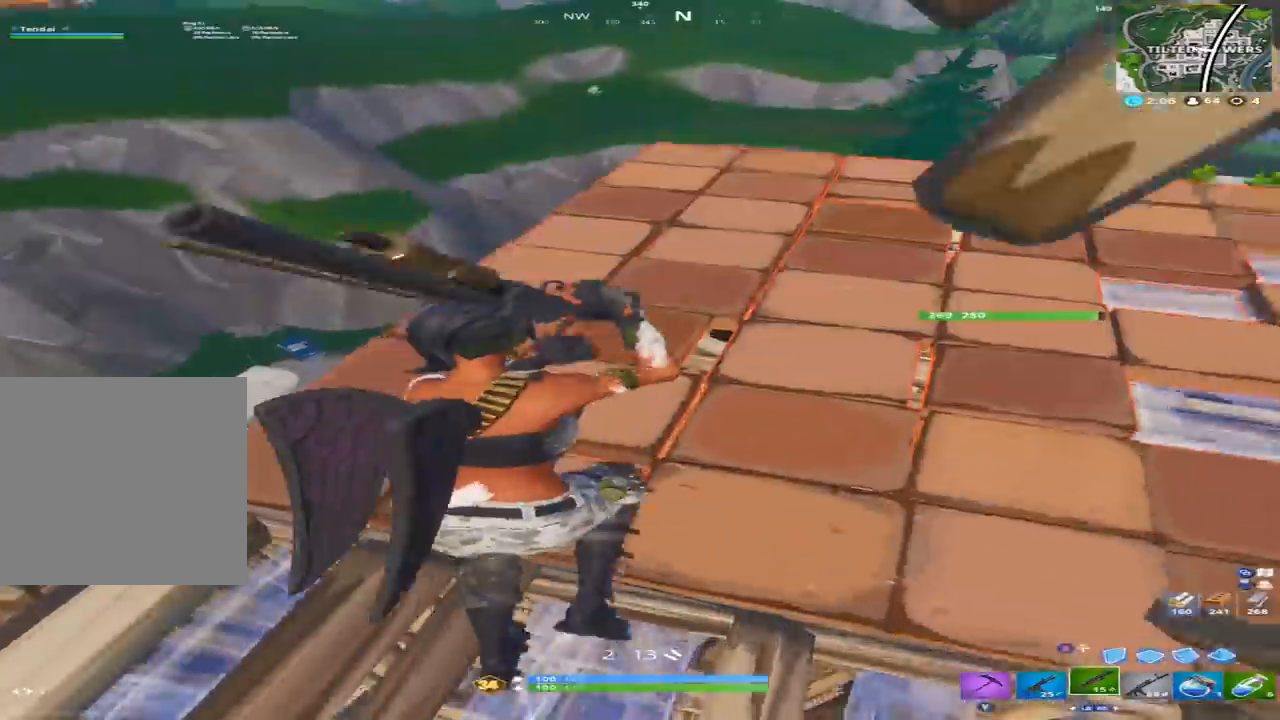
{"dt_ms": 1000, "buttons": [], "left_stick": "up", "right_stick": "down"}
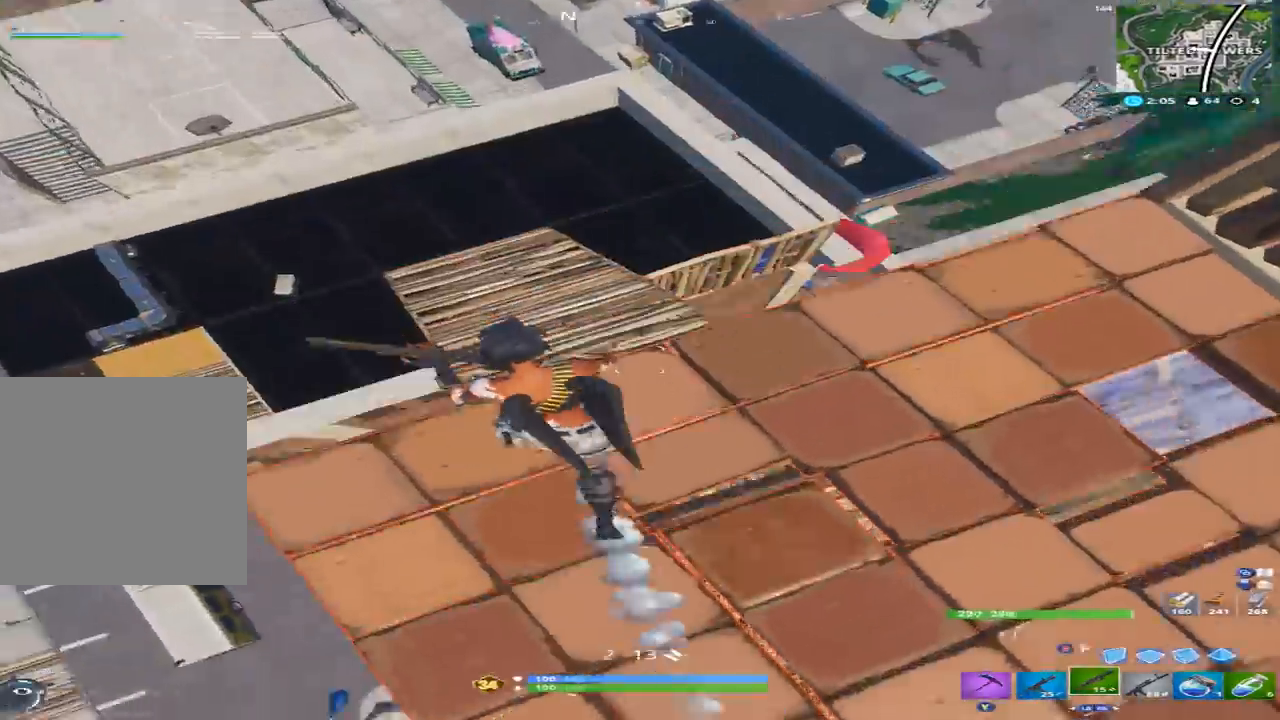
{"dt_ms": 500, "buttons": ["Y"], "left_stick": "left", "right_stick": "up-right", "events": [[67, "right_stick", "down-right"], [200, "right_stick", "right"], [233, "left_stick", "up-left"], [400, "left_stick", "left"], [400, "right_stick", "up-right"], [467, "Y", "down"]]}
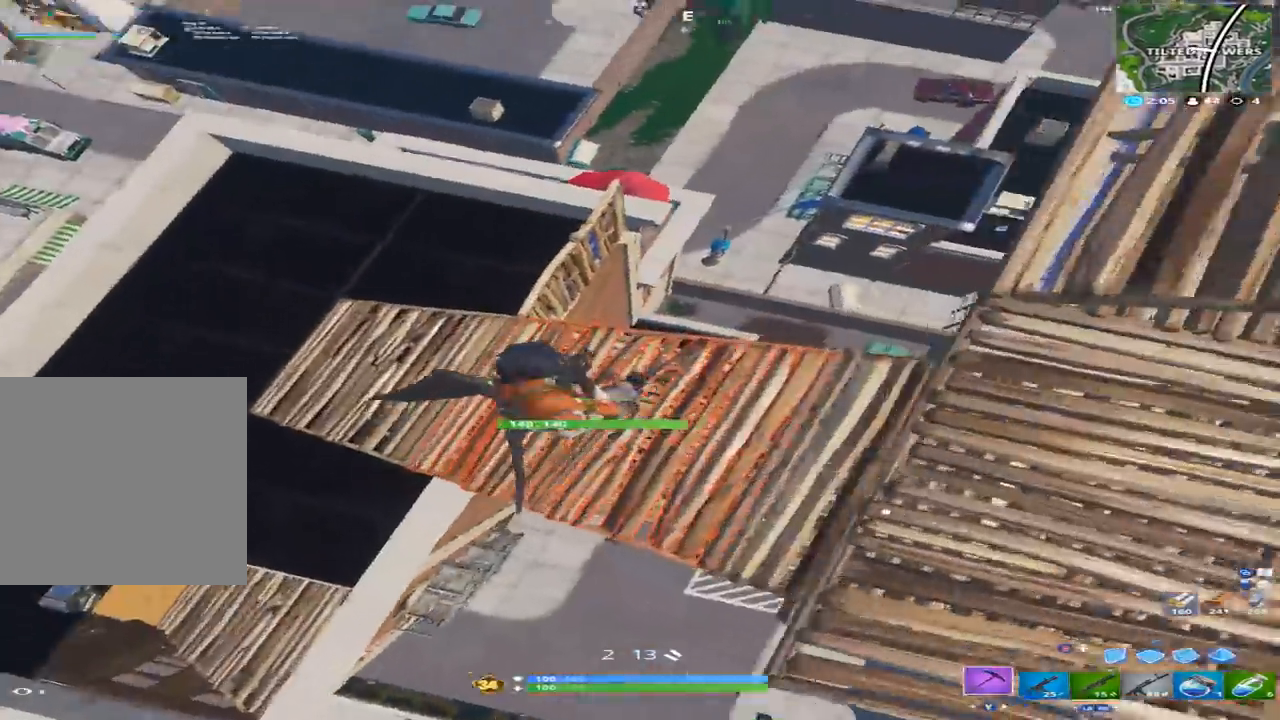
{"dt_ms": 500, "buttons": ["R2"], "left_stick": "up-right", "right_stick": "up-right", "events": [[33, "left_stick", "down"], [100, "Y", "up"], [100, "right_stick", "right"], [300, "right_stick", "up-right"], [367, "R2", "down"], [400, "left_stick", "up-right"]]}
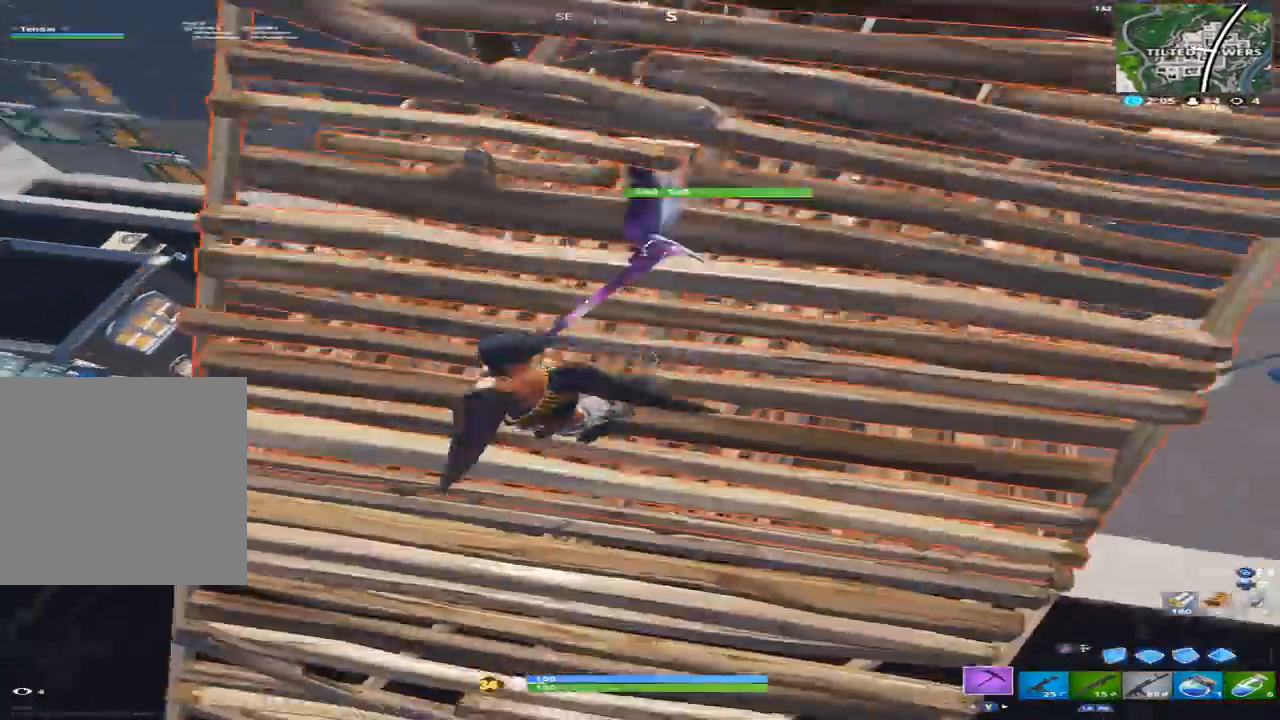
{"dt_ms": 500, "buttons": ["R2"], "left_stick": "down", "right_stick": "up", "events": [[67, "right_stick", "up"], [267, "left_stick", "right"], [300, "right_stick", "center"], [400, "right_stick", "up"], [433, "left_stick", "down"]]}
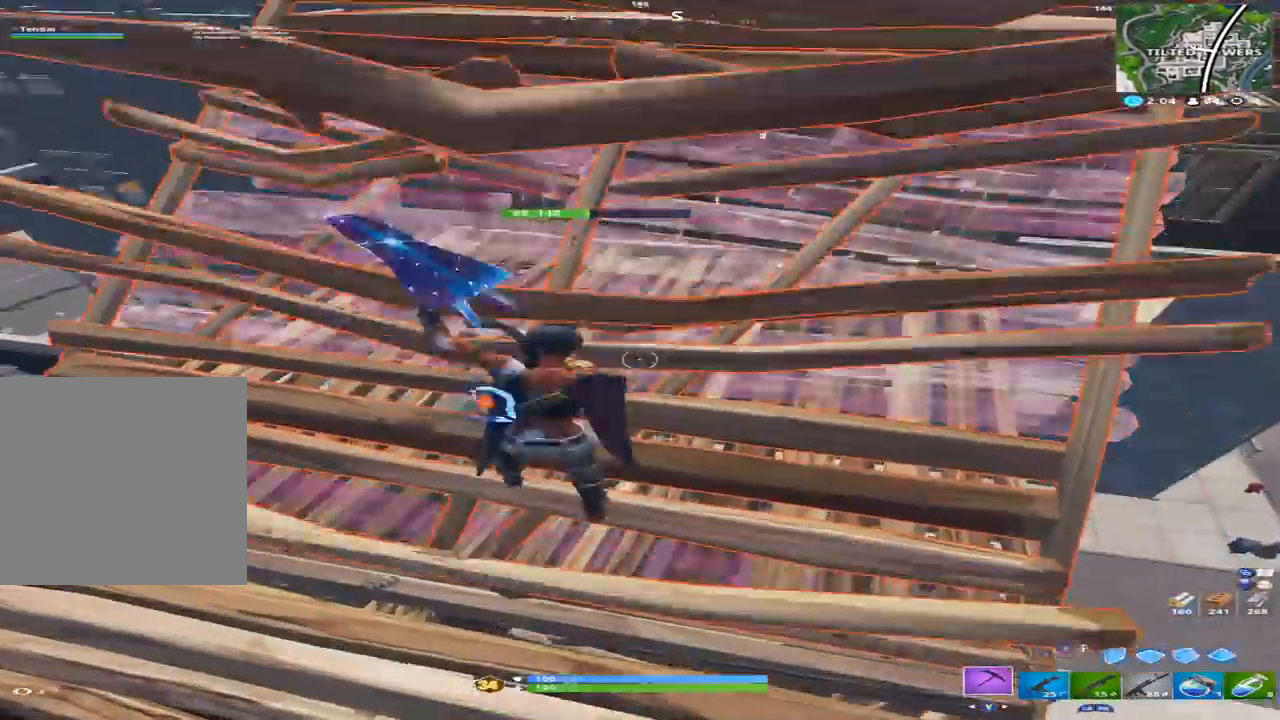
{"dt_ms": 500, "buttons": ["R2"], "left_stick": "left", "right_stick": "center", "events": [[67, "left_stick", "down-left"], [100, "right_stick", "up-right"], [167, "left_stick", "left"], [200, "right_stick", "center"]]}
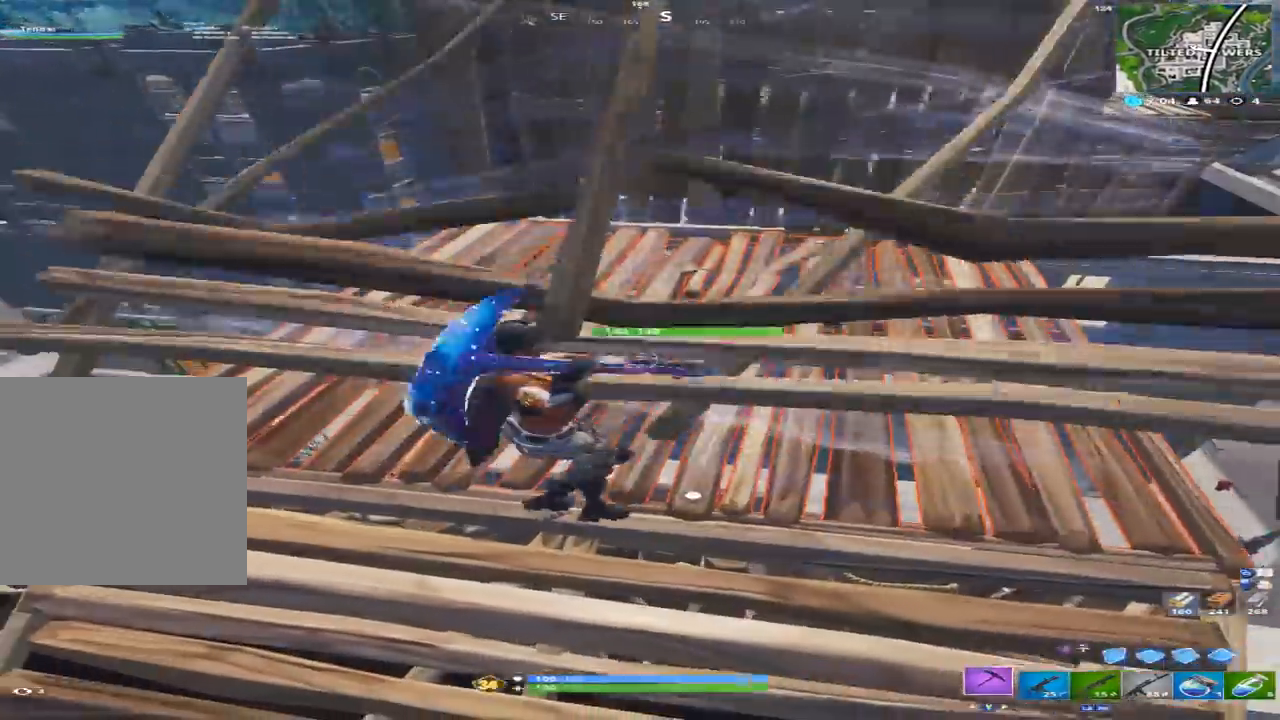
{"dt_ms": 500, "buttons": ["R2"], "left_stick": "left", "right_stick": "up-right", "events": [[100, "left_stick", "down-left"], [167, "right_stick", "up-right"], [200, "left_stick", "left"], [300, "right_stick", "up"], [433, "right_stick", "up-right"]]}
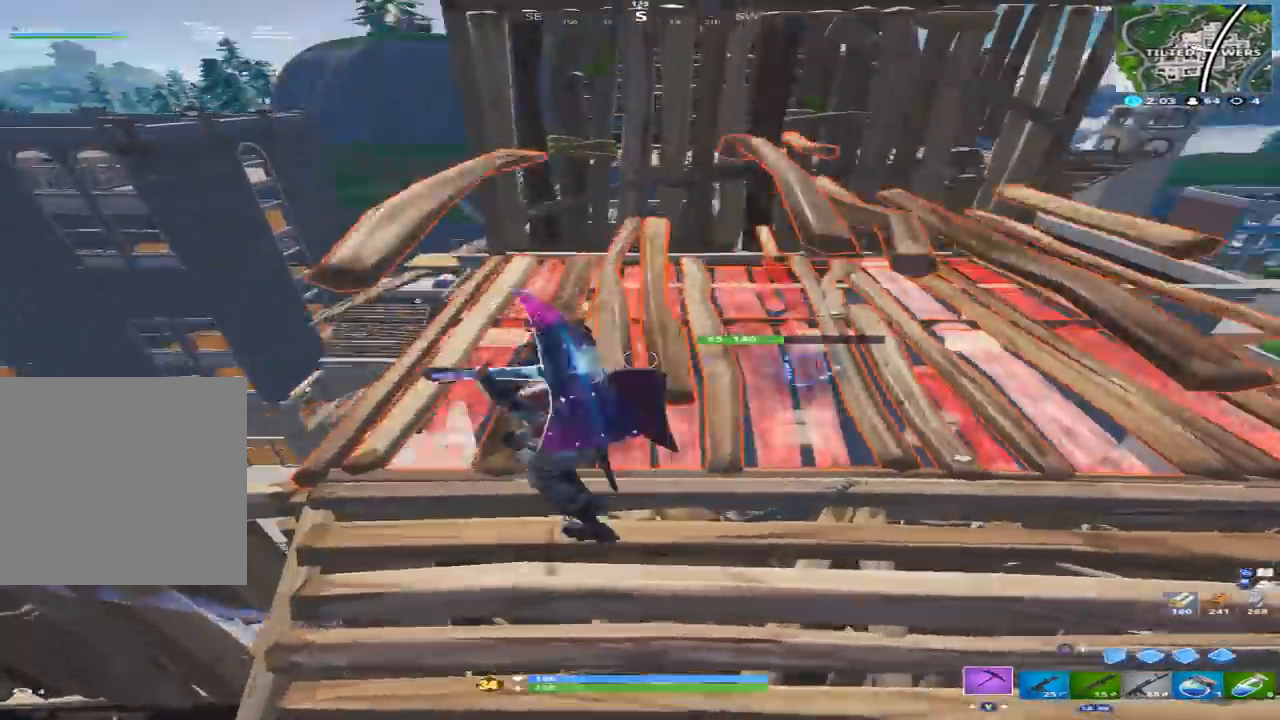
{"dt_ms": 500, "buttons": [], "left_stick": "down-left", "right_stick": "up-left", "events": [[300, "left_stick", "down-left"], [333, "right_stick", "center"], [367, "Y", "down"], [400, "right_stick", "up-left"], [467, "R2", "up"], [500, "Y", "up"]]}
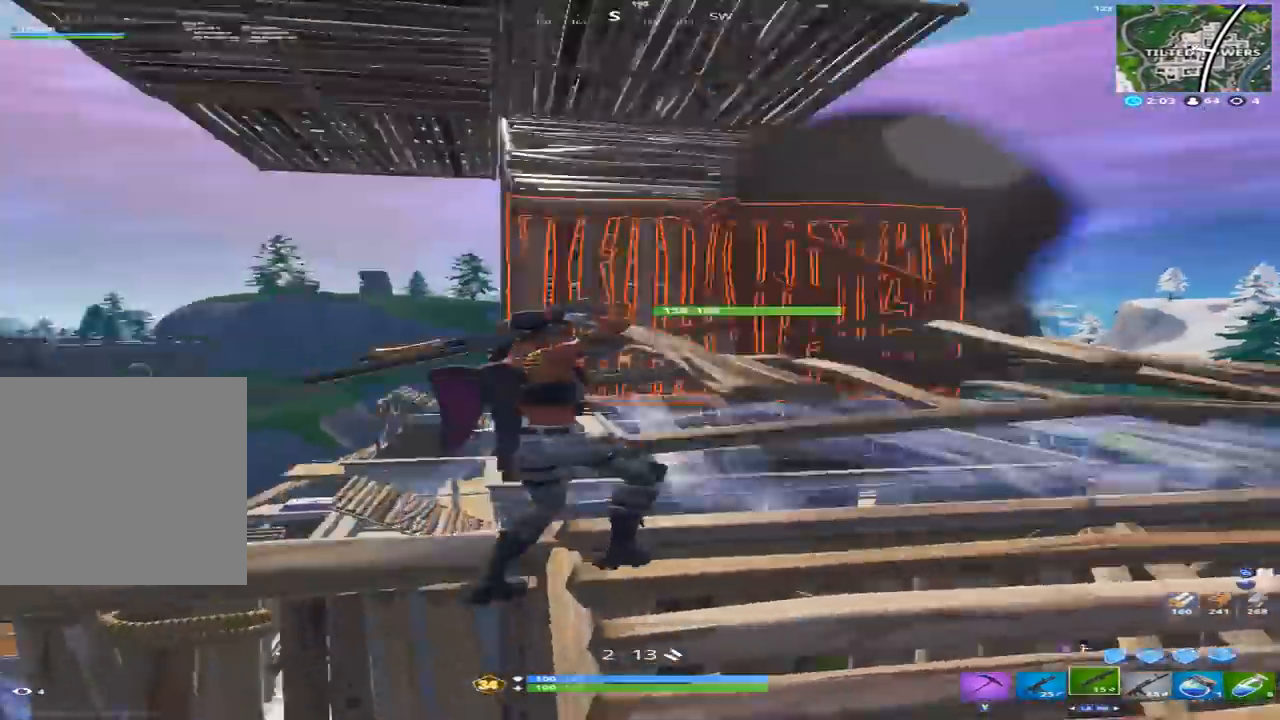
{"dt_ms": 500, "buttons": [], "left_stick": "left", "right_stick": "left", "events": [[67, "right_stick", "up"], [167, "right_stick", "down-right"], [333, "right_stick", "left"], [367, "left_stick", "left"], [400, "R1", "down"], [500, "R1", "up"]]}
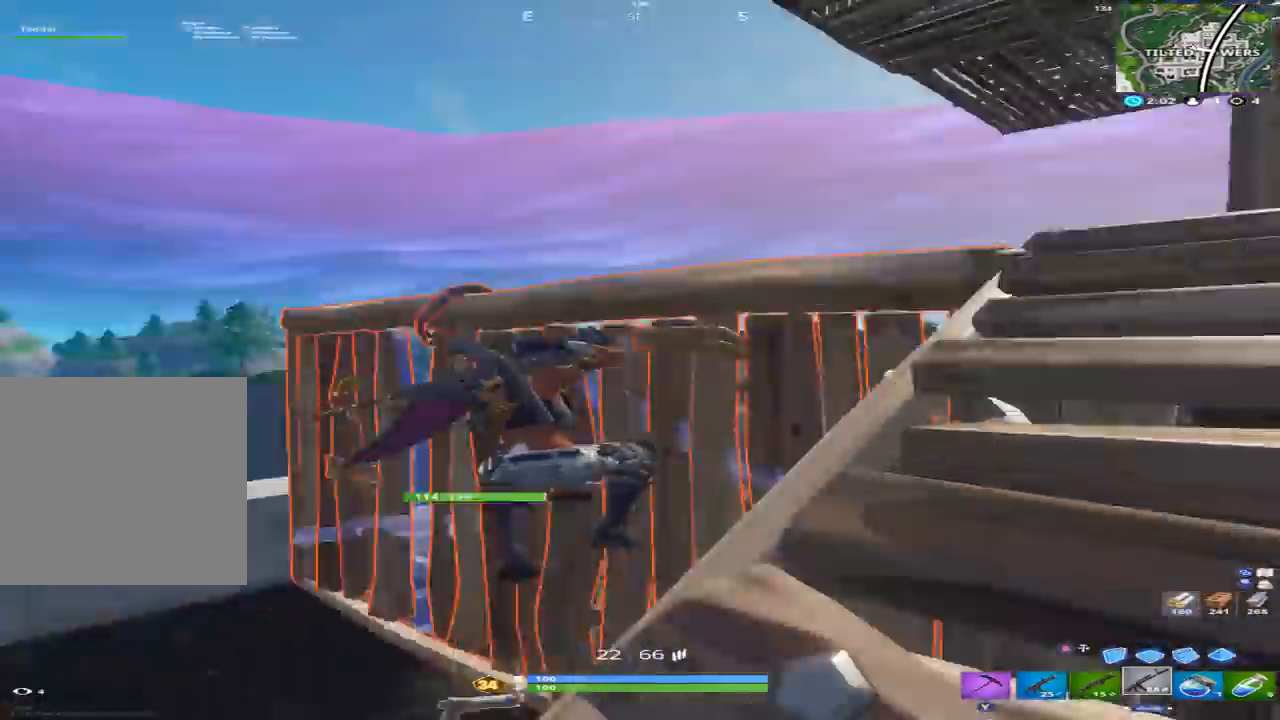
{"dt_ms": 500, "buttons": ["A"], "left_stick": "left", "right_stick": "right", "events": [[67, "left_stick", "up-left"], [167, "right_stick", "up-left"], [267, "right_stick", "up"], [400, "right_stick", "right"], [433, "A", "down"], [500, "left_stick", "left"]]}
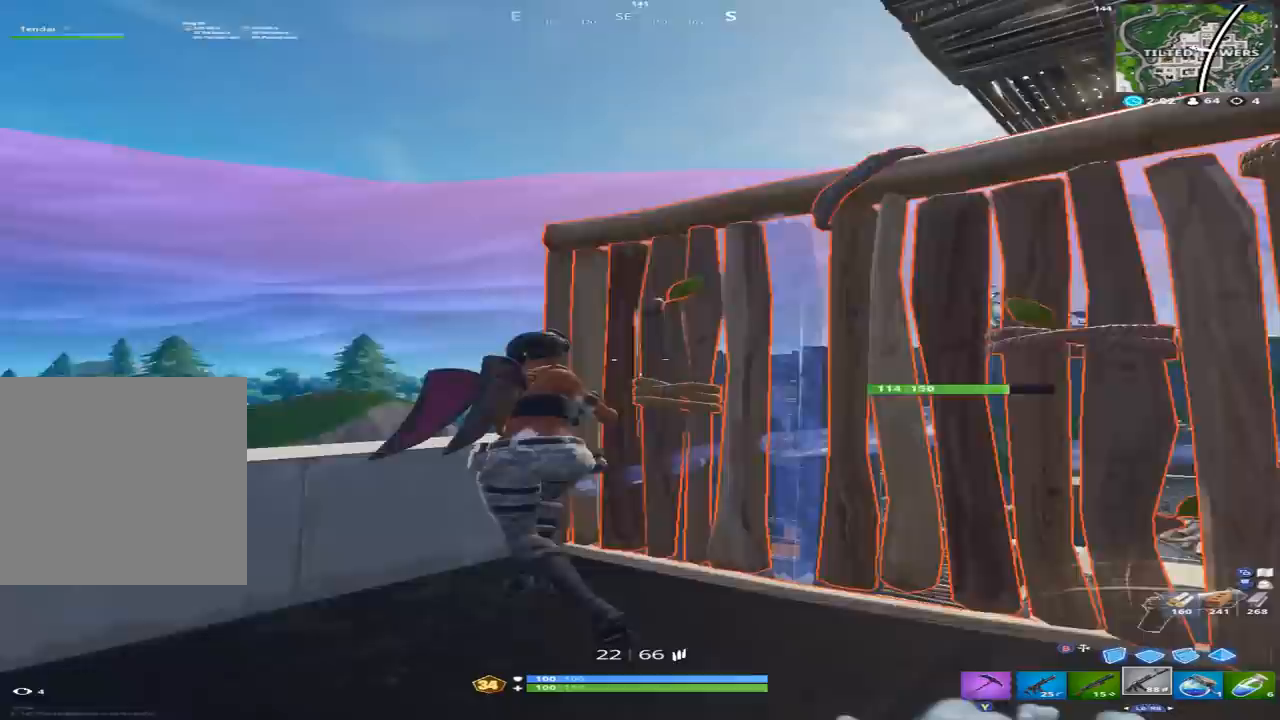
{"dt_ms": 500, "buttons": ["B"], "left_stick": "up-right", "right_stick": "center", "events": [[33, "A", "up"], [100, "left_stick", "down"], [233, "left_stick", "right"], [400, "right_stick", "center"], [500, "B", "down"], [500, "left_stick", "up-right"]]}
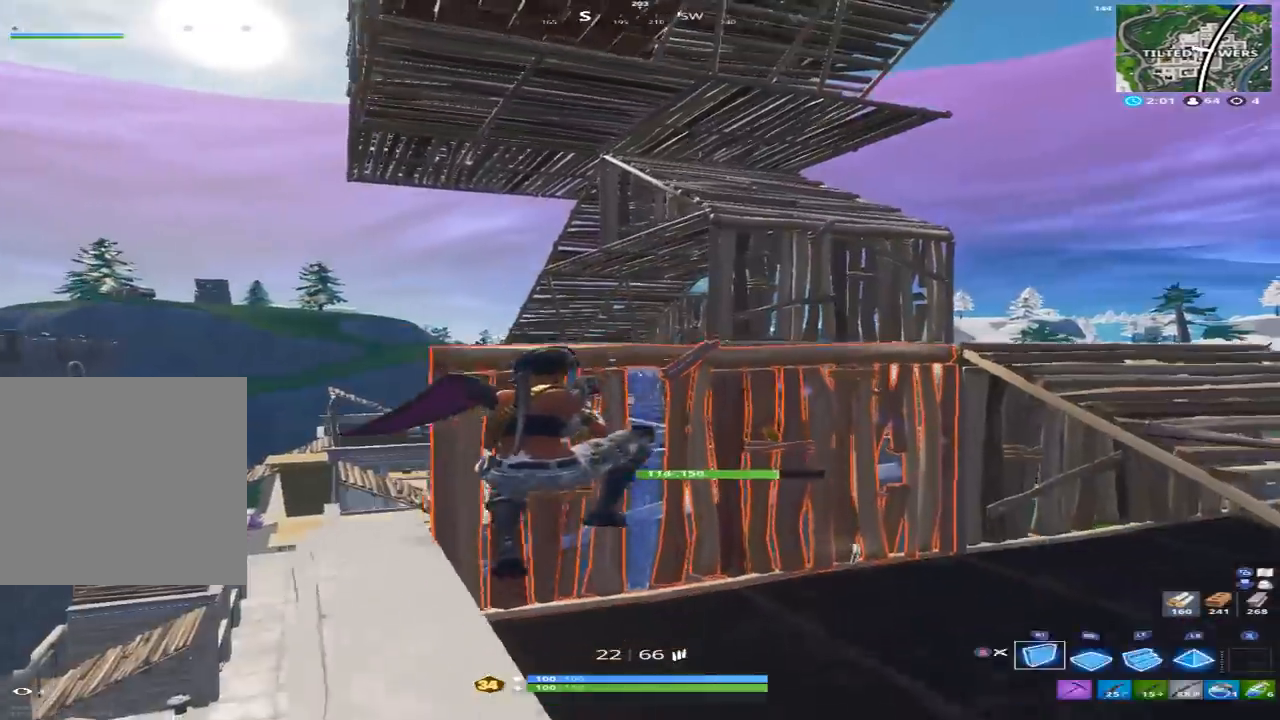
{"dt_ms": 500, "buttons": [], "left_stick": "up", "right_stick": "up", "events": [[100, "B", "up"], [100, "left_stick", "up"], [133, "L2", "down"], [233, "B", "down"], [233, "L2", "up"], [233, "left_stick", "up-left"], [333, "B", "up"], [400, "right_stick", "up"], [433, "left_stick", "up"]]}
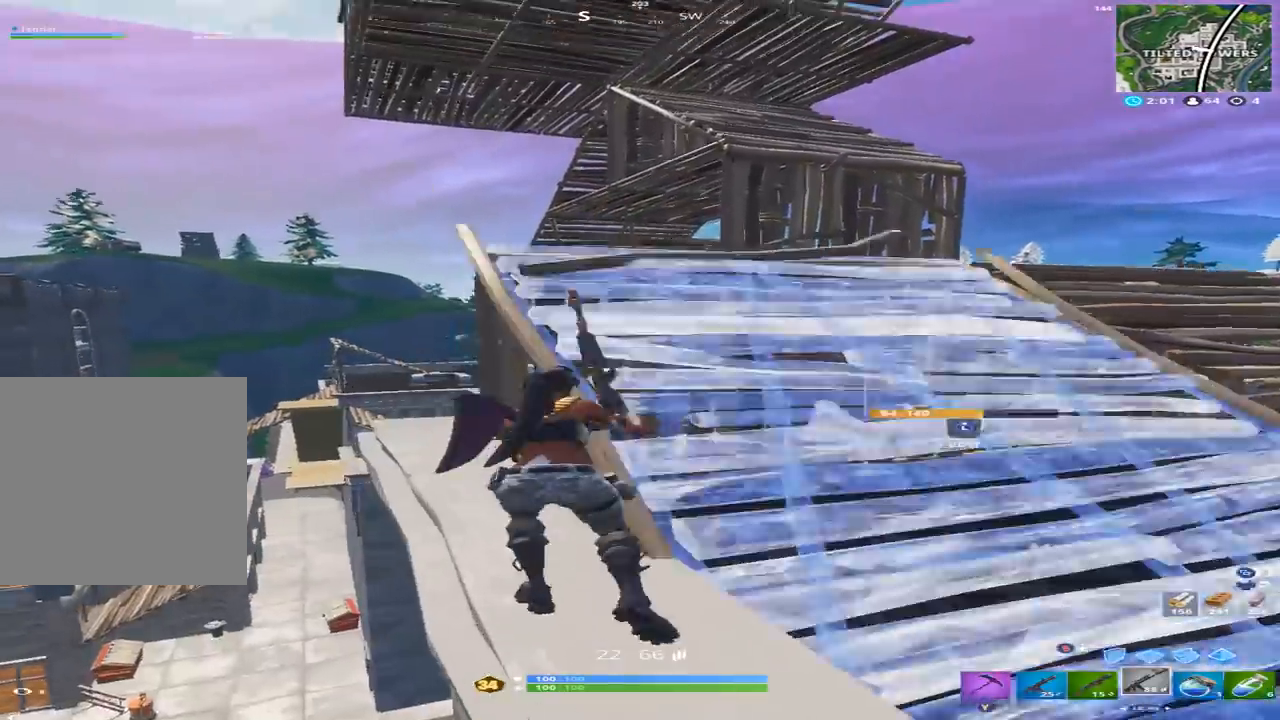
{"dt_ms": 500, "buttons": [], "left_stick": "up", "right_stick": "up", "events": [[100, "left_stick", "up-right"], [167, "right_stick", "center"], [300, "left_stick", "up"], [400, "right_stick", "up"]]}
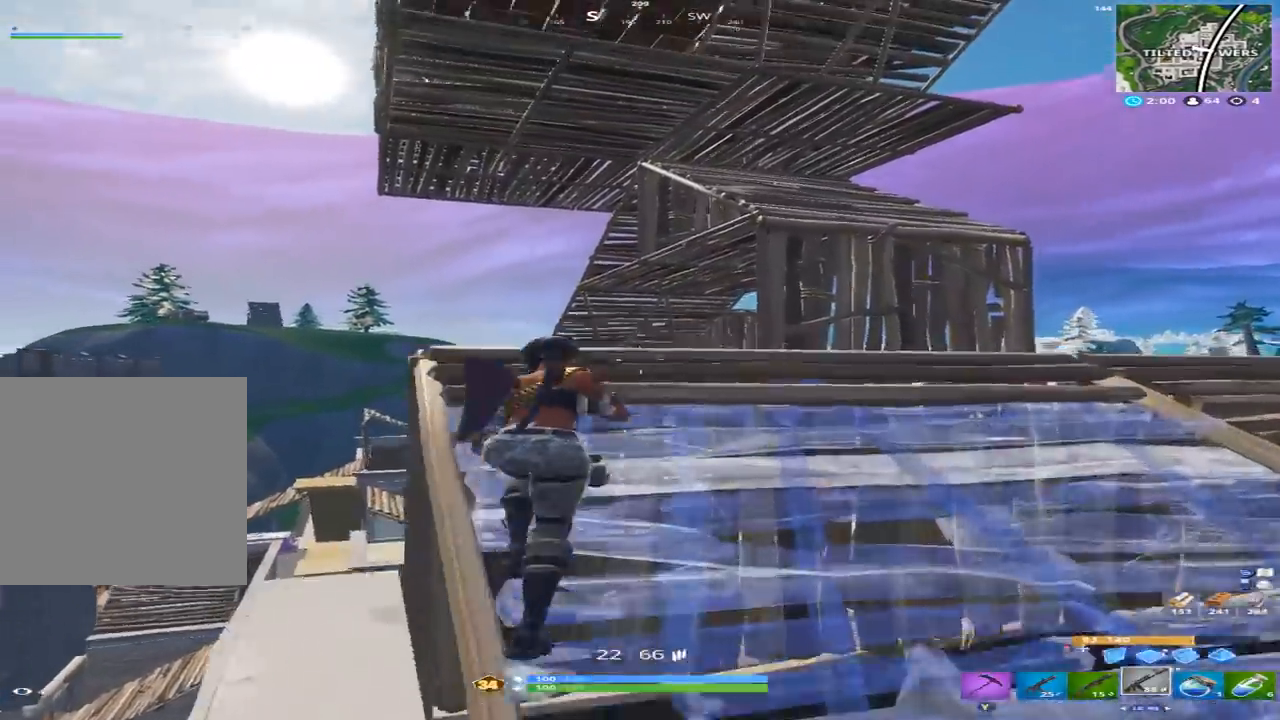
{"dt_ms": 500, "buttons": ["L2", "R2"], "left_stick": "right", "right_stick": "down-left", "events": [[100, "right_stick", "center"], [200, "L2", "down"], [233, "left_stick", "up-right"], [300, "R2", "down"], [300, "right_stick", "down"], [367, "left_stick", "right"], [400, "right_stick", "down-left"]]}
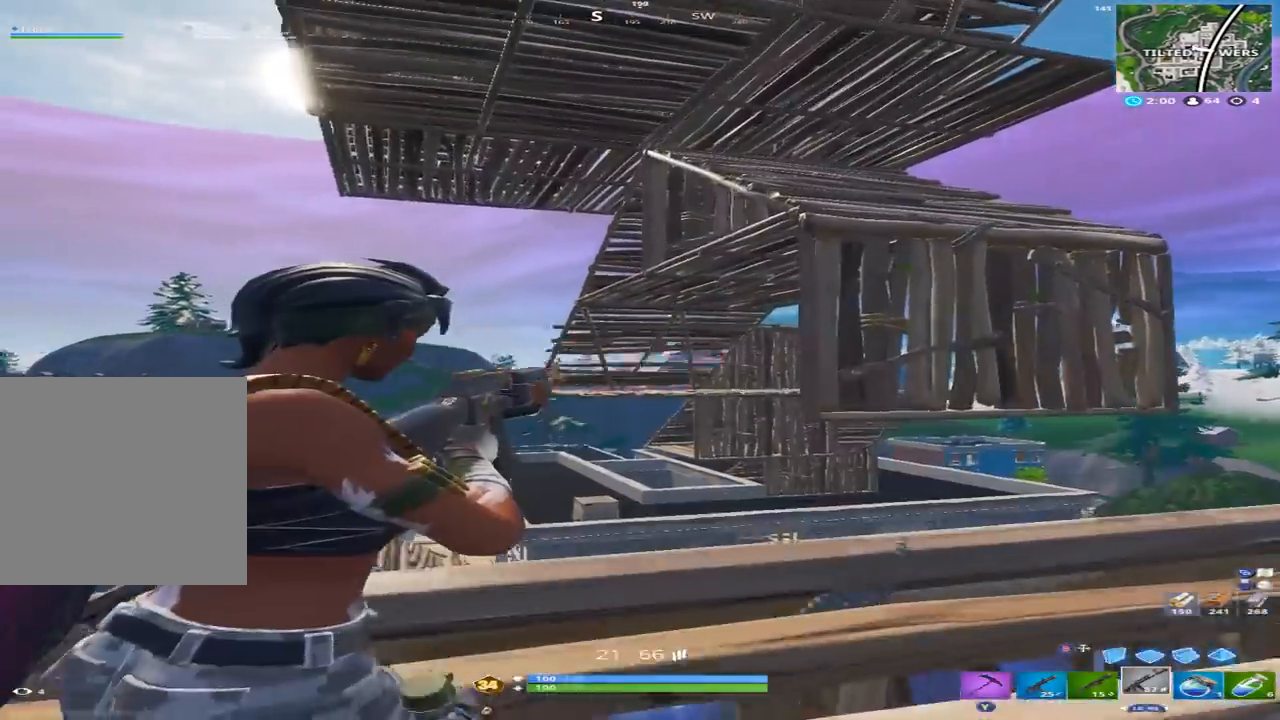
{"dt_ms": 500, "buttons": ["L2", "R2"], "left_stick": "left", "right_stick": "center", "events": [[100, "right_stick", "center"], [267, "left_stick", "center"], [333, "left_stick", "left"]]}
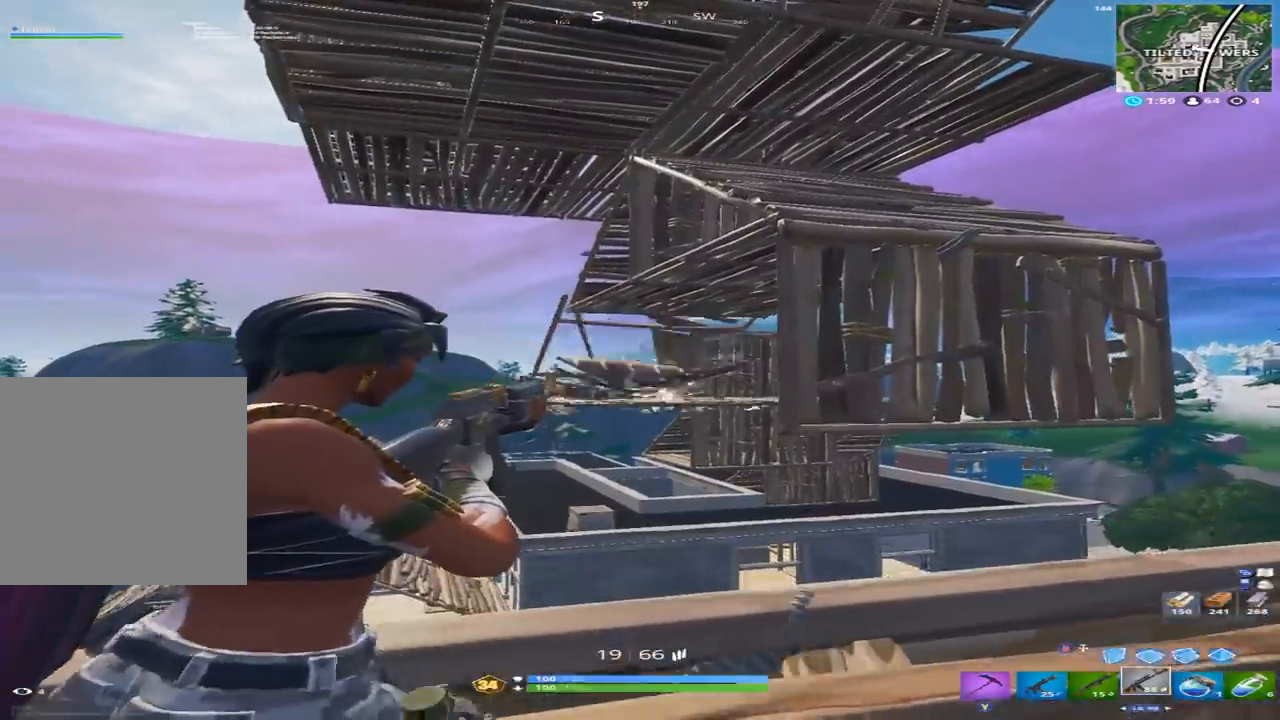
{"dt_ms": 500, "buttons": ["L2", "R2"], "left_stick": "left", "right_stick": "center", "events": [[67, "left_stick", "down-right"], [67, "right_stick", "down-right"], [167, "right_stick", "center"], [267, "right_stick", "down-right"], [300, "R2", "up"], [333, "left_stick", "up-left"], [433, "left_stick", "left"], [467, "R2", "down"], [500, "right_stick", "center"]]}
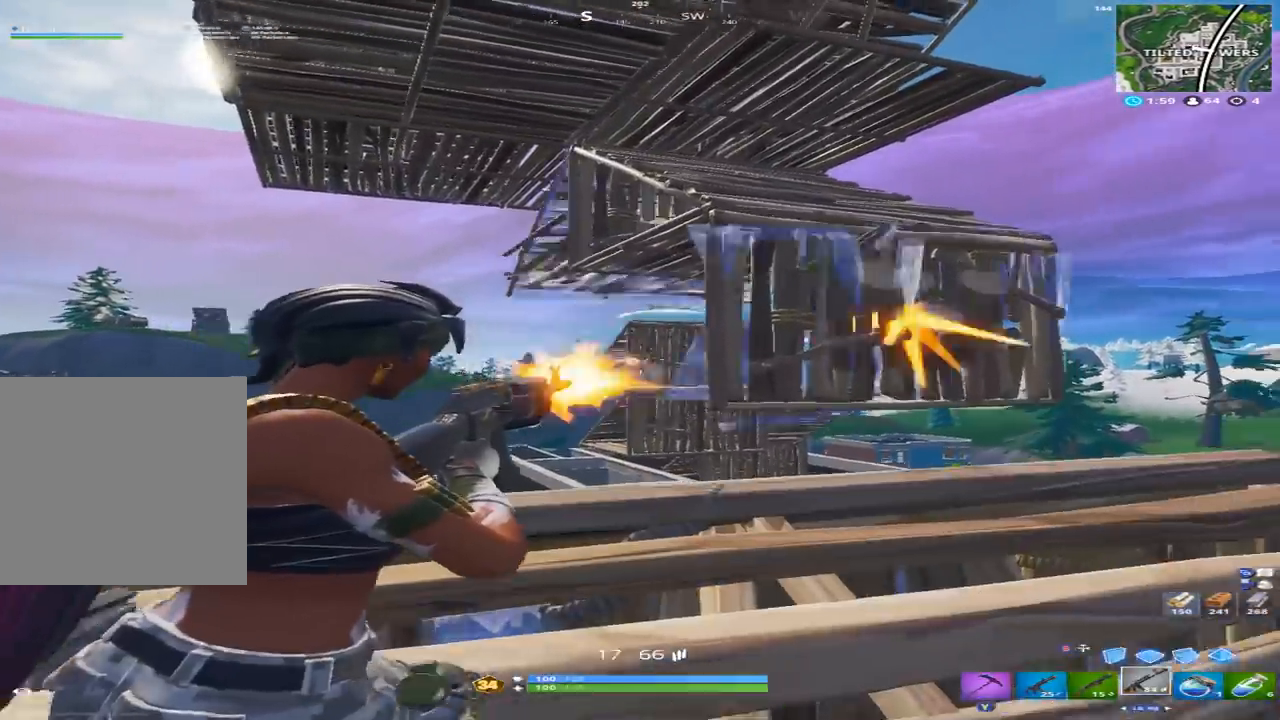
{"dt_ms": 500, "buttons": ["L2", "R2"], "left_stick": "up-right", "right_stick": "center", "events": [[67, "right_stick", "down"], [133, "right_stick", "down-right"], [267, "right_stick", "center"], [367, "right_stick", "down-left"], [500, "left_stick", "up-right"], [500, "right_stick", "center"]]}
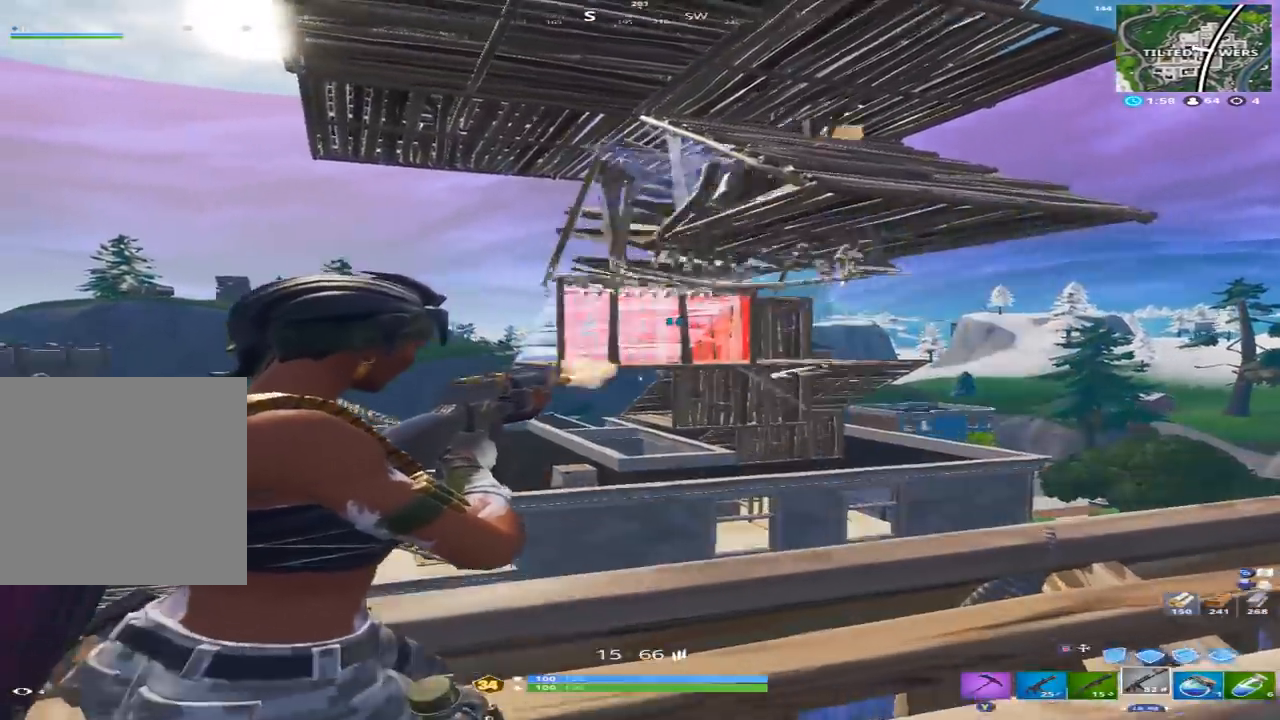
{"dt_ms": 500, "buttons": [], "left_stick": "right", "right_stick": "down-right", "events": [[33, "left_stick", "right"], [100, "L2", "up"], [100, "right_stick", "up-right"], [133, "X", "down"], [167, "R2", "up"], [233, "X", "up"], [333, "X", "down"], [433, "X", "up"], [433, "right_stick", "center"], [500, "right_stick", "down-right"]]}
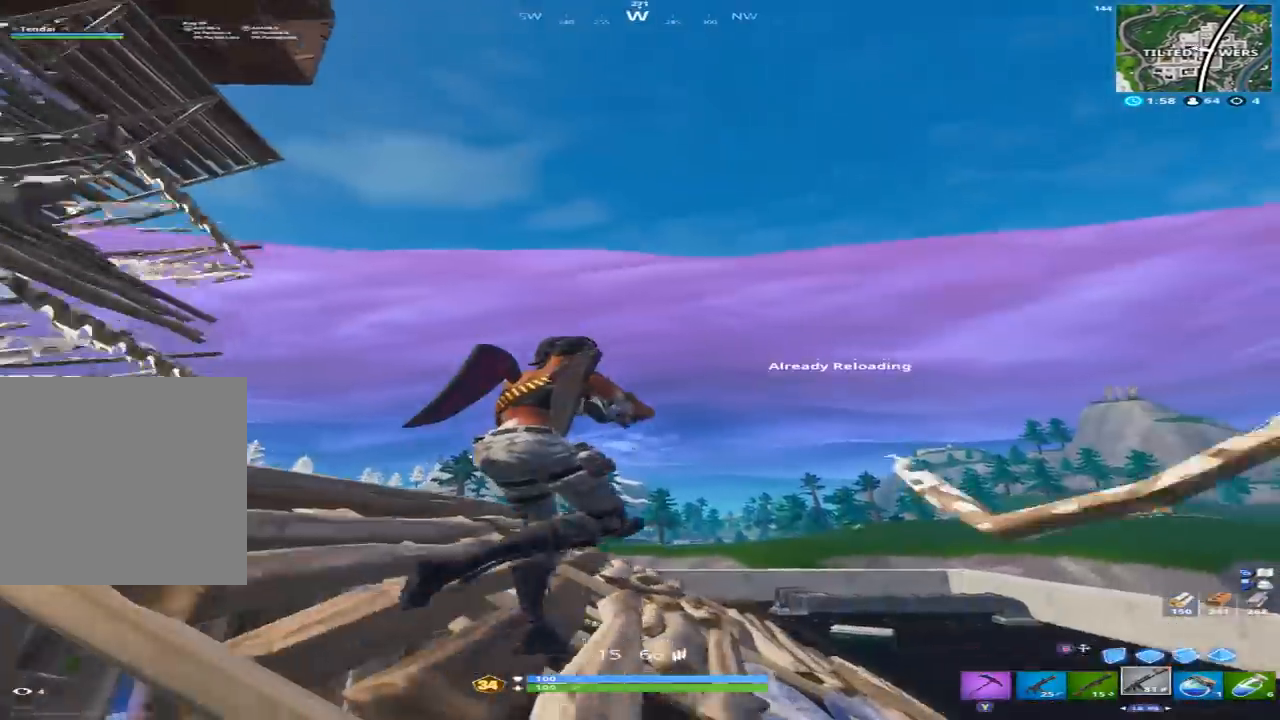
{"dt_ms": 500, "buttons": [], "left_stick": "right", "right_stick": "center", "events": [[100, "A", "down"], [100, "right_stick", "up-left"], [233, "A", "up"], [333, "right_stick", "up-right"], [500, "right_stick", "center"]]}
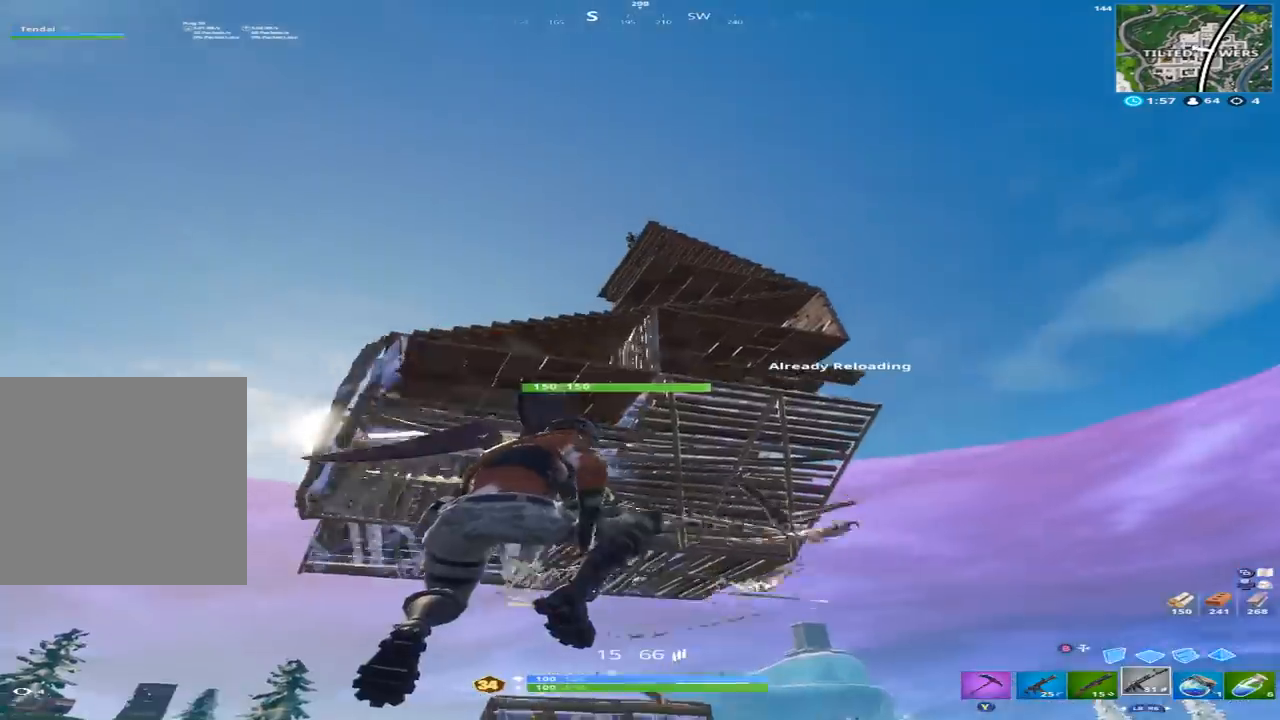
{"dt_ms": 500, "buttons": [], "left_stick": "right", "right_stick": "up-left", "events": [[200, "right_stick", "up"], [300, "L1", "down"], [333, "right_stick", "up-left"], [400, "L1", "up"]]}
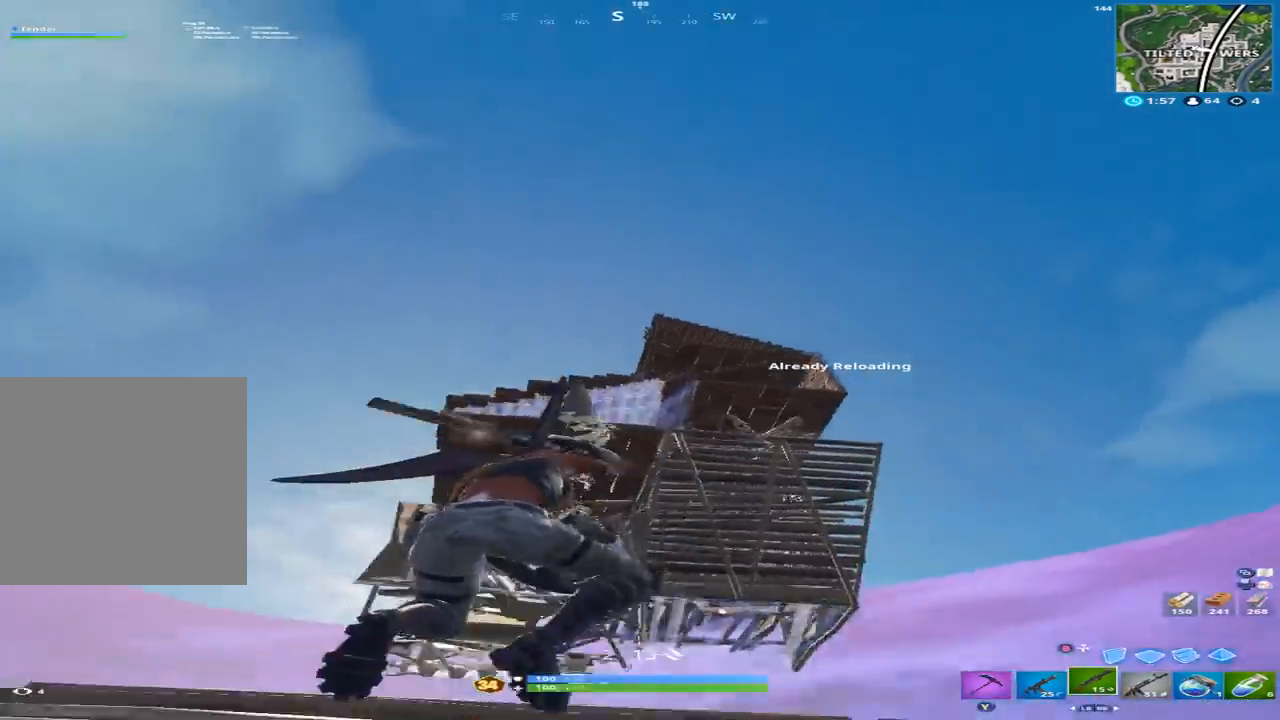
{"dt_ms": 500, "buttons": ["L2"], "left_stick": "up-left", "right_stick": "up", "events": [[67, "right_stick", "up"], [100, "left_stick", "up-left"], [167, "R1", "down"], [233, "left_stick", "left"], [267, "R1", "up"], [333, "L2", "down"], [333, "R3", "down"], [333, "right_stick", "center"], [433, "R3", "up"], [433, "left_stick", "up-left"], [433, "right_stick", "up"]]}